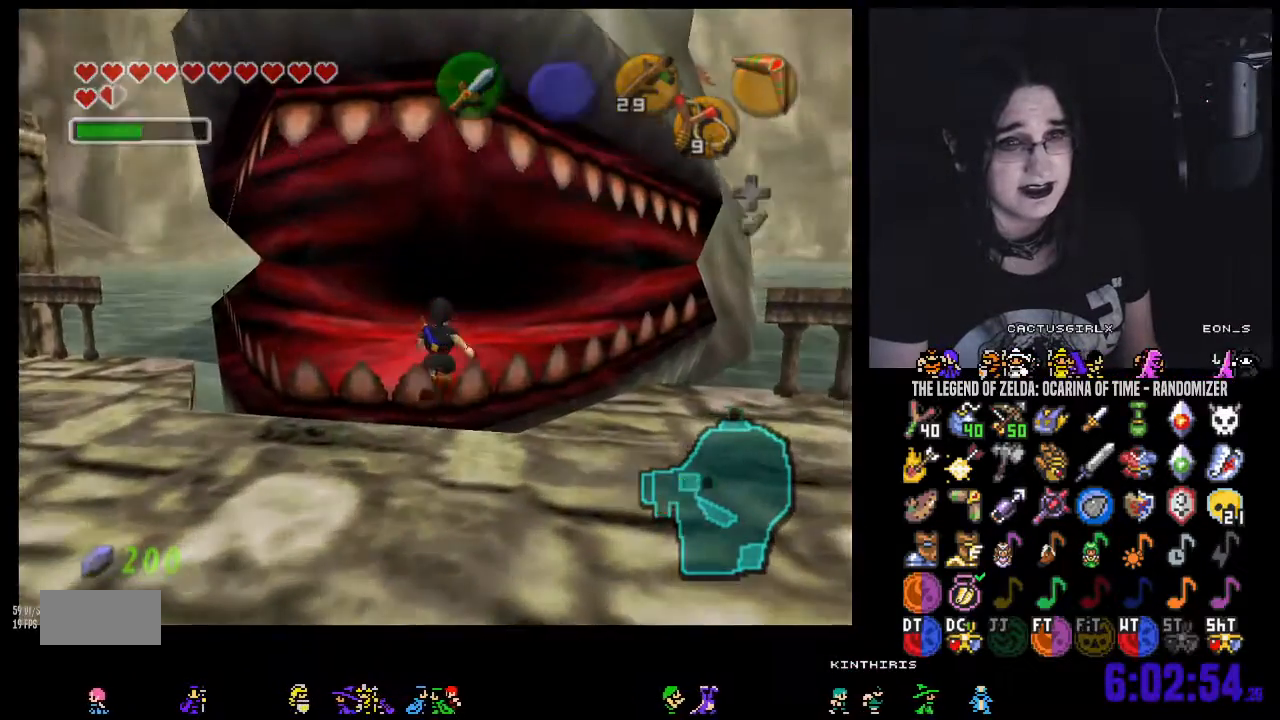
Gameplay with a controller (Nintendo layout); each line is a JSON object with the inputs held at the frame after it. "events" lists button and stick changes between this image and that frame as [ms after this image, input, new state], when the widget could be followed in between. Not read: L3 R3 START.
{"buttons": [], "left_stick": "up", "right_stick": "center"}
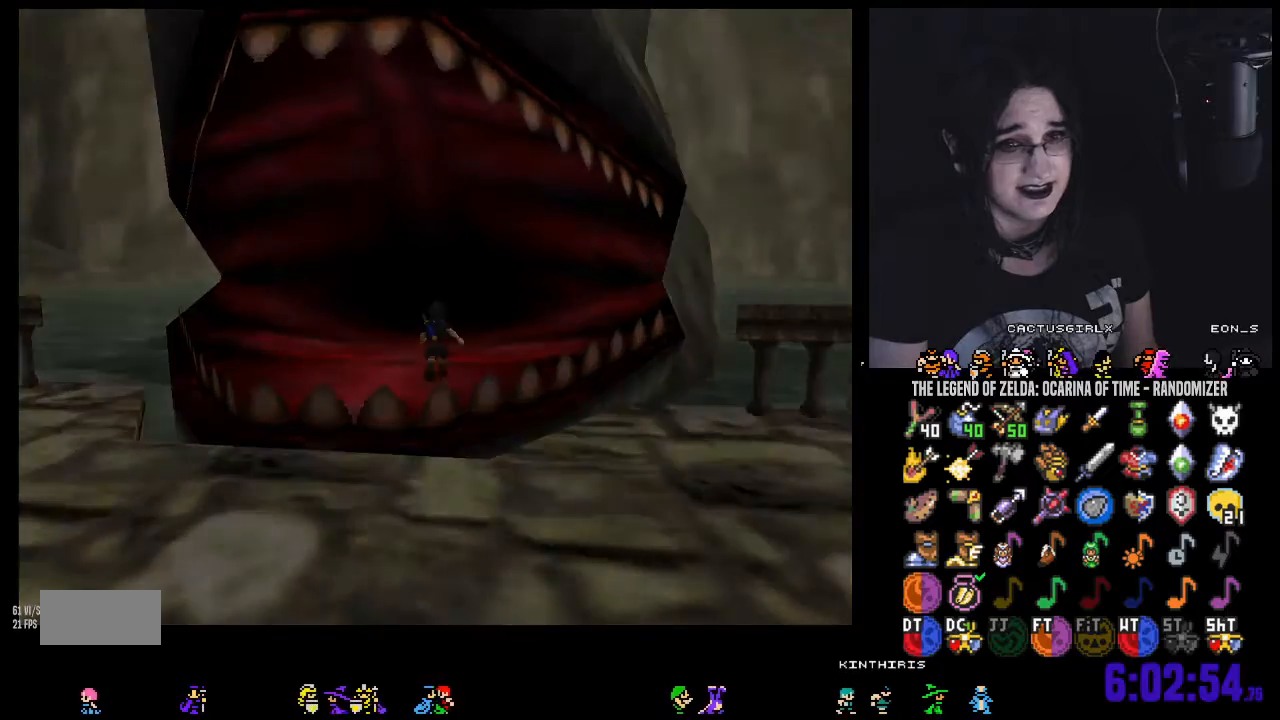
{"buttons": [], "left_stick": "center", "right_stick": "center", "events": [[133, "left_stick", "center"]]}
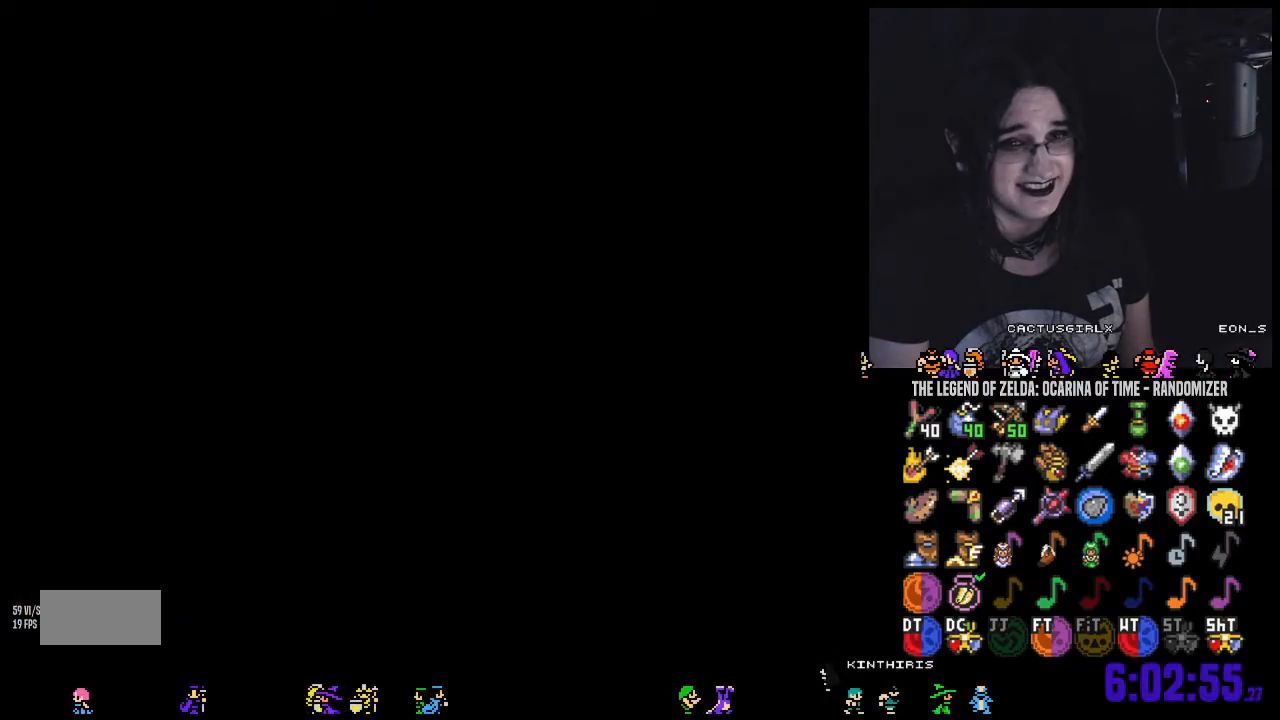
{"buttons": [], "left_stick": "center", "right_stick": "center", "events": []}
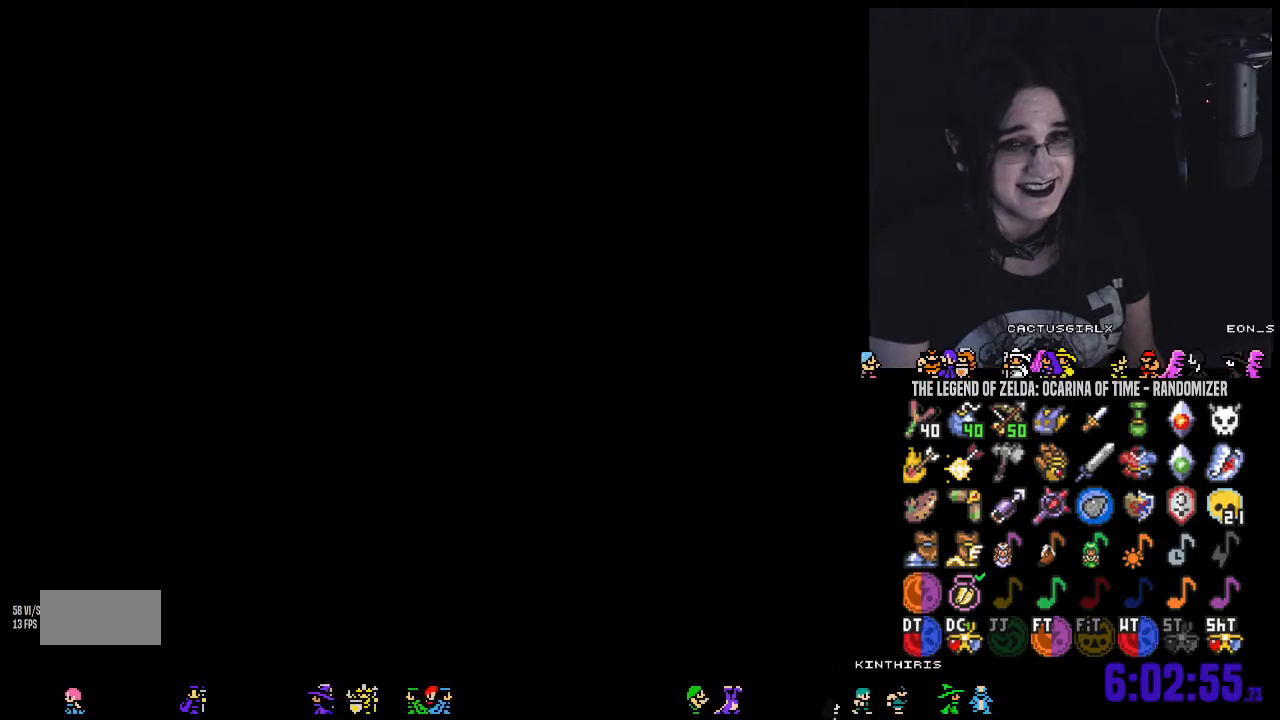
{"buttons": [], "left_stick": "center", "right_stick": "center", "events": []}
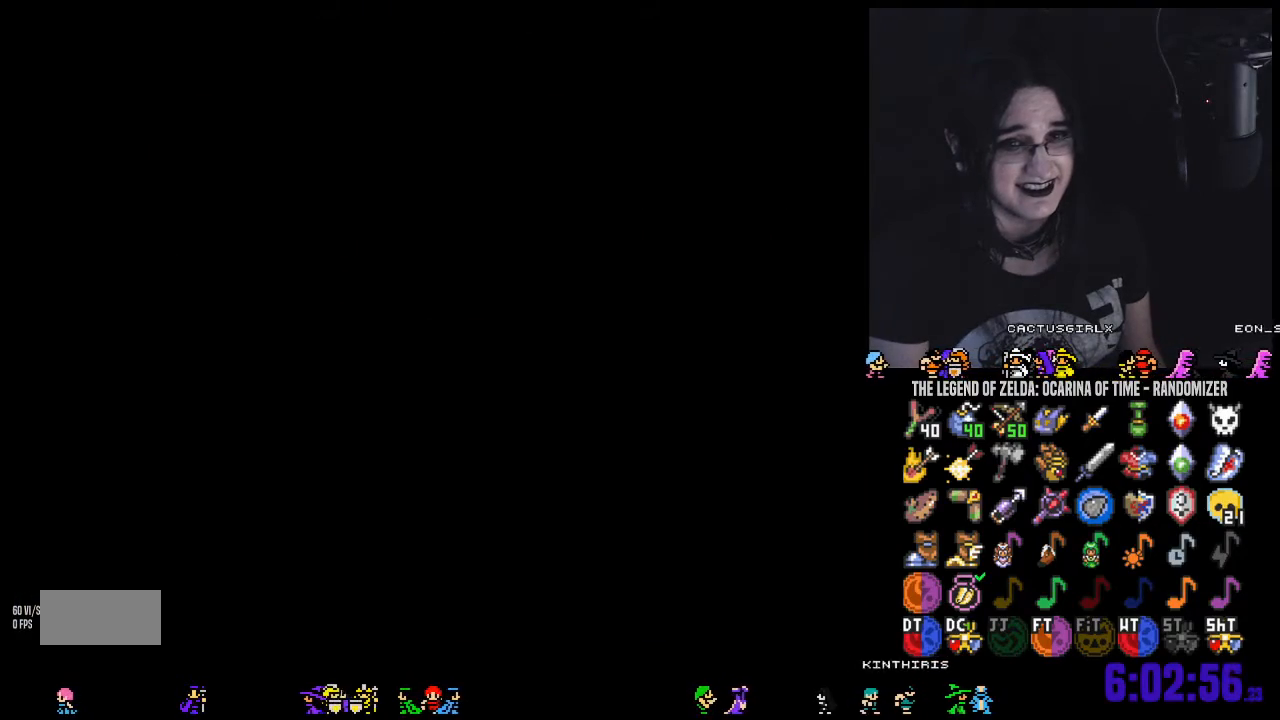
{"buttons": [], "left_stick": "center", "right_stick": "center", "events": []}
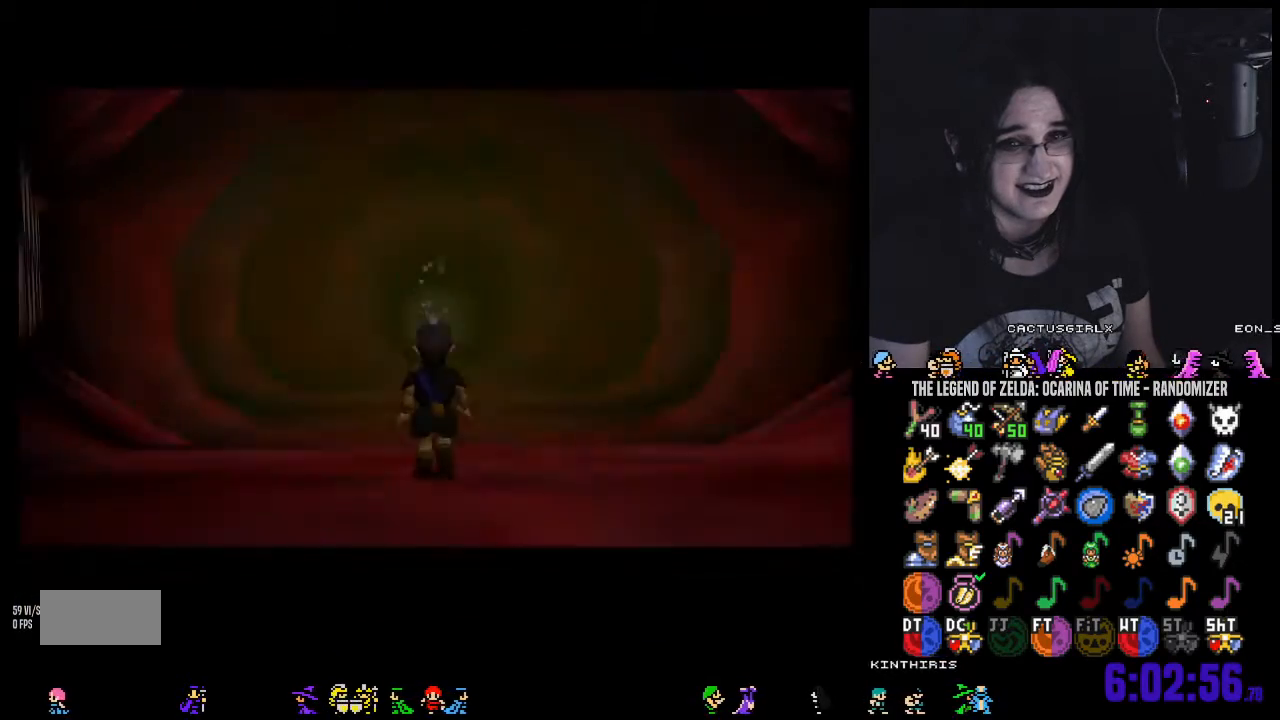
{"buttons": [], "left_stick": "up", "right_stick": "center", "events": [[283, "left_stick", "up"]]}
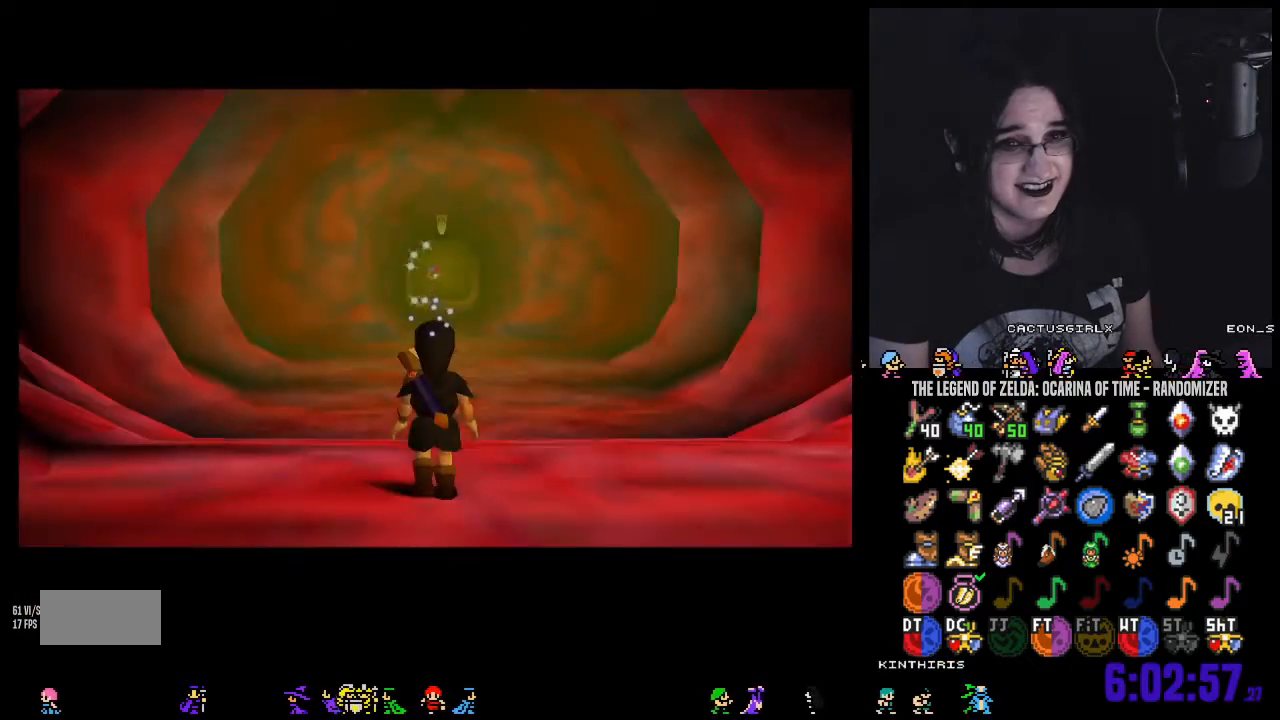
{"buttons": [], "left_stick": "up", "right_stick": "center", "events": [[100, "A", "down"], [167, "A", "up"], [250, "A", "down"], [417, "A", "up"]]}